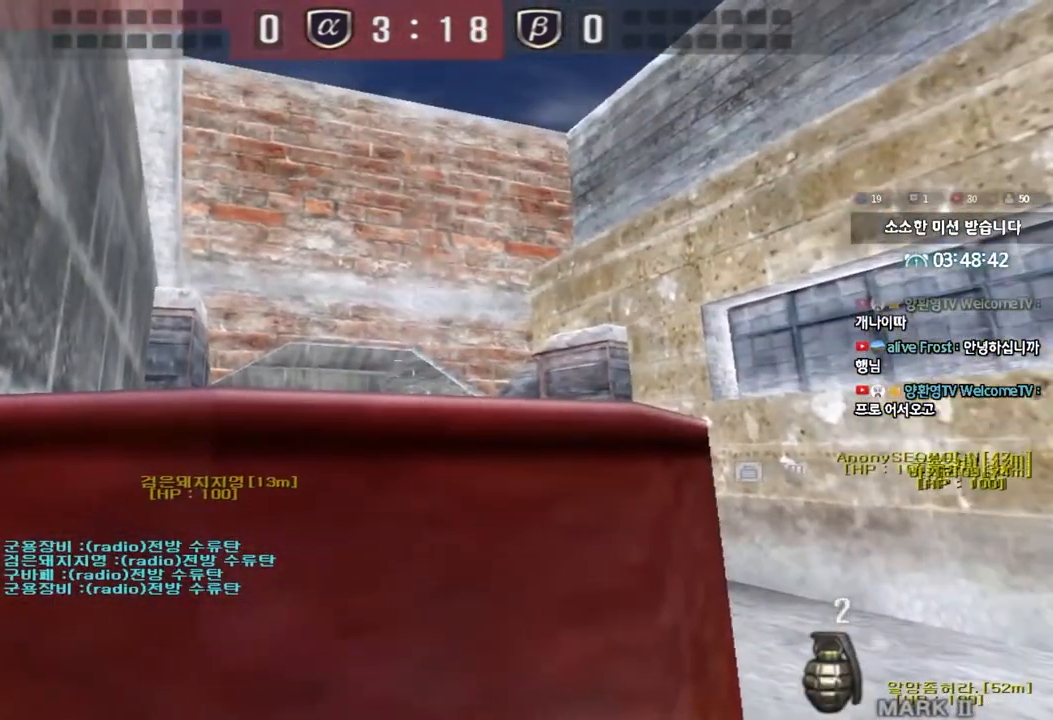
Gameplay with keyboard; each line is a JSON object with the keys held at the frame after it. "events" lists presses ("down") and releases ("up") of "a", "ctrl", "d", "e", "f", "q", "r", "s", "shift", "space", "tab" and "w" between this image and that frame as [ms after this image, input, new state], when the widget could be followed in between. No other keys are recorded. Mouse input is not recorded.
{"keys": ["d", "w"], "events": [[133, "a", "up"], [167, "d", "down"]]}
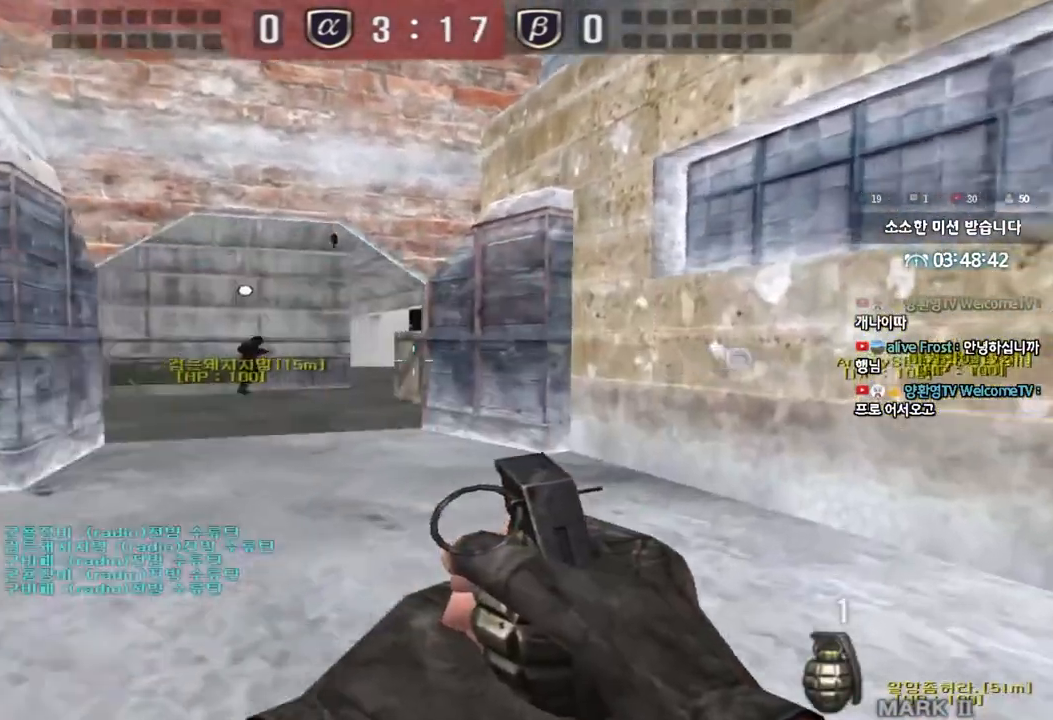
{"keys": ["w"], "events": [[50, "d", "up"], [117, "a", "down"], [183, "a", "up"], [317, "d", "down"], [433, "d", "up"]]}
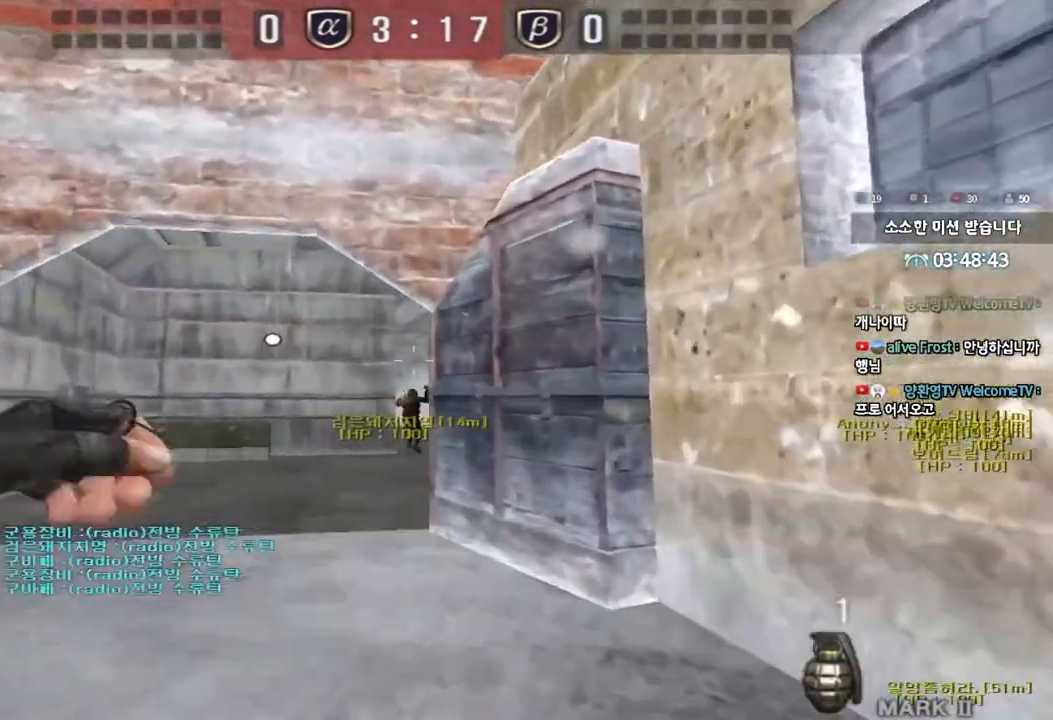
{"keys": [], "events": [[150, "d", "down"], [167, "d", "up"], [417, "space", "down"], [433, "w", "up"], [500, "space", "up"]]}
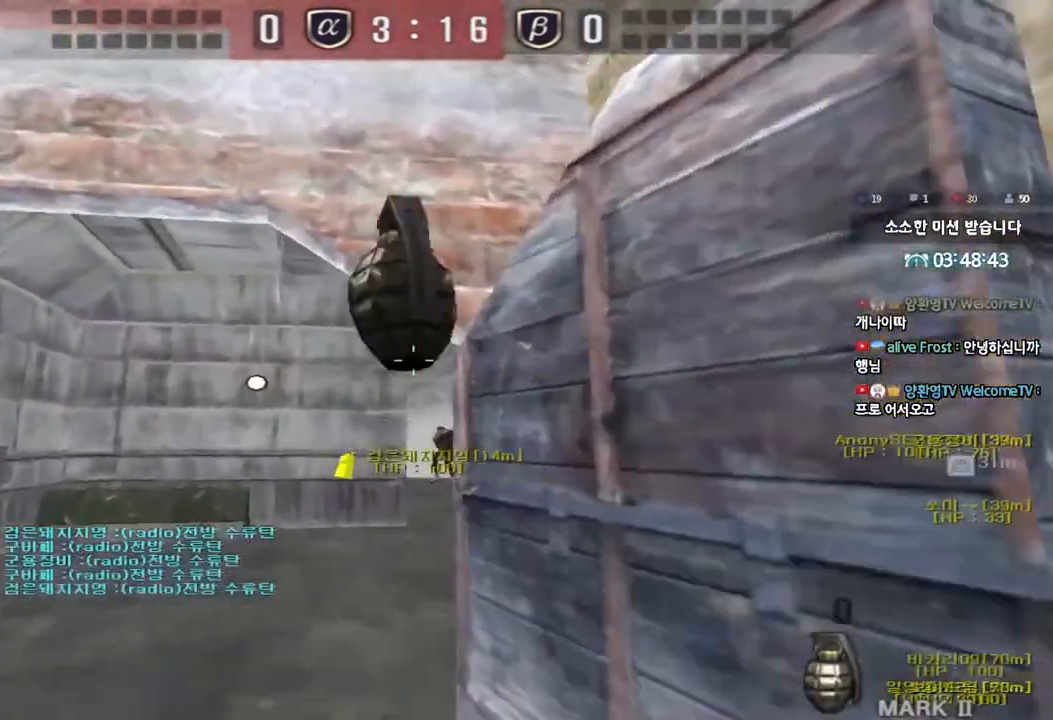
{"keys": ["d", "s"], "events": [[33, "a", "down"], [33, "s", "down"], [433, "a", "up"], [450, "d", "down"]]}
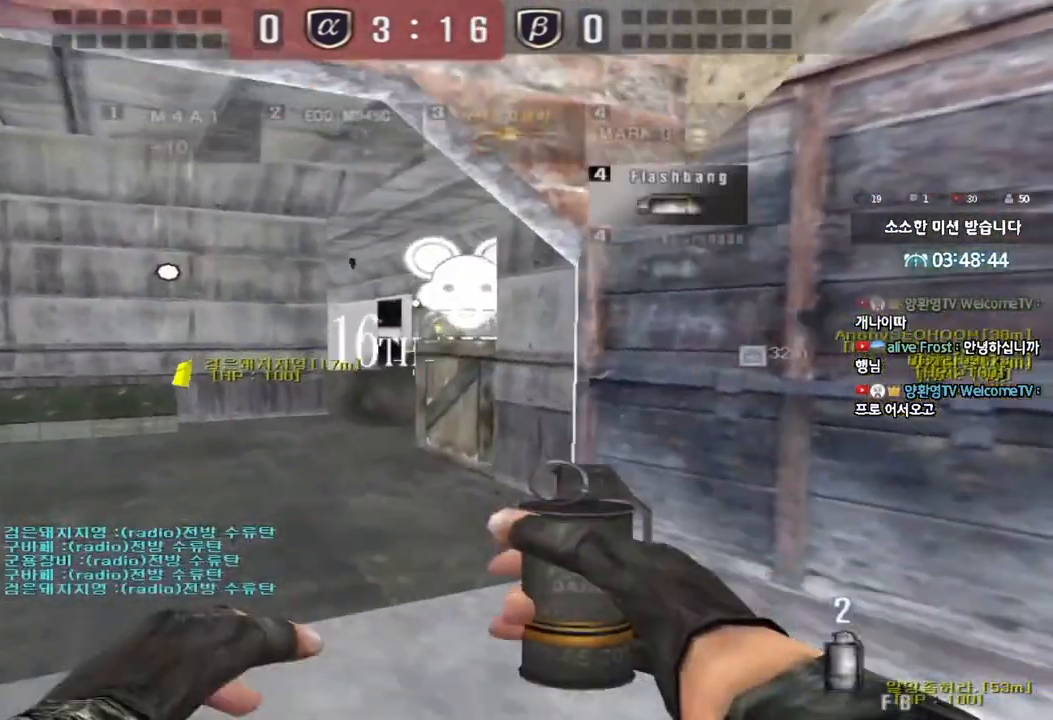
{"keys": ["s"], "events": [[433, "d", "up"]]}
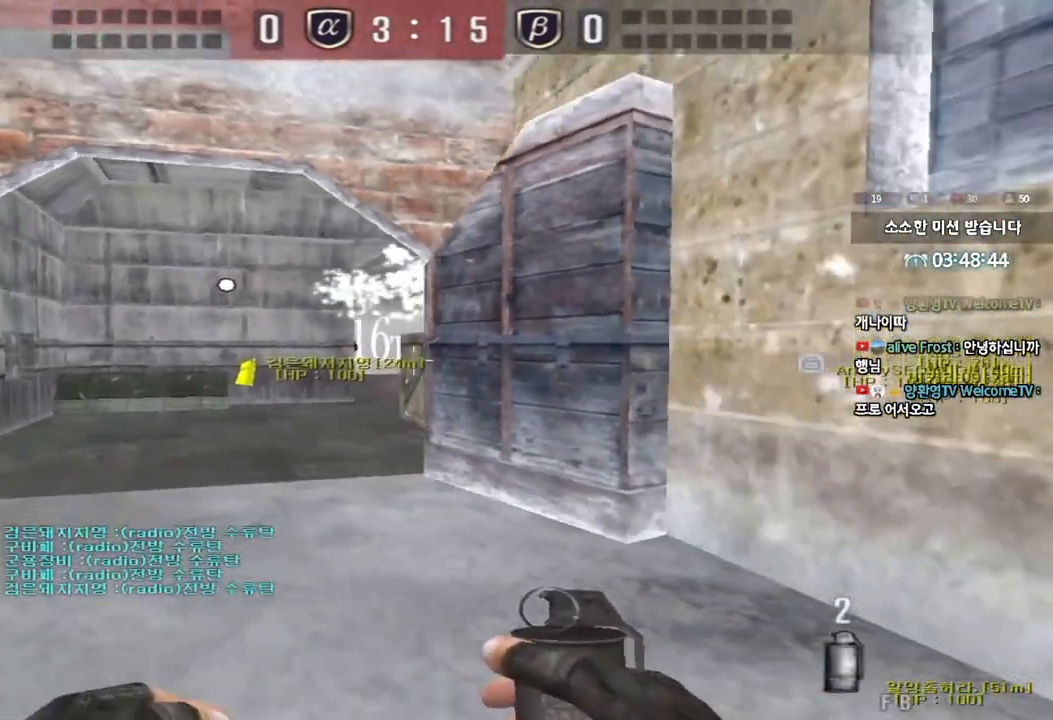
{"keys": ["a", "shift", "w"], "events": [[183, "s", "up"], [350, "a", "down"], [400, "w", "down"], [417, "shift", "down"]]}
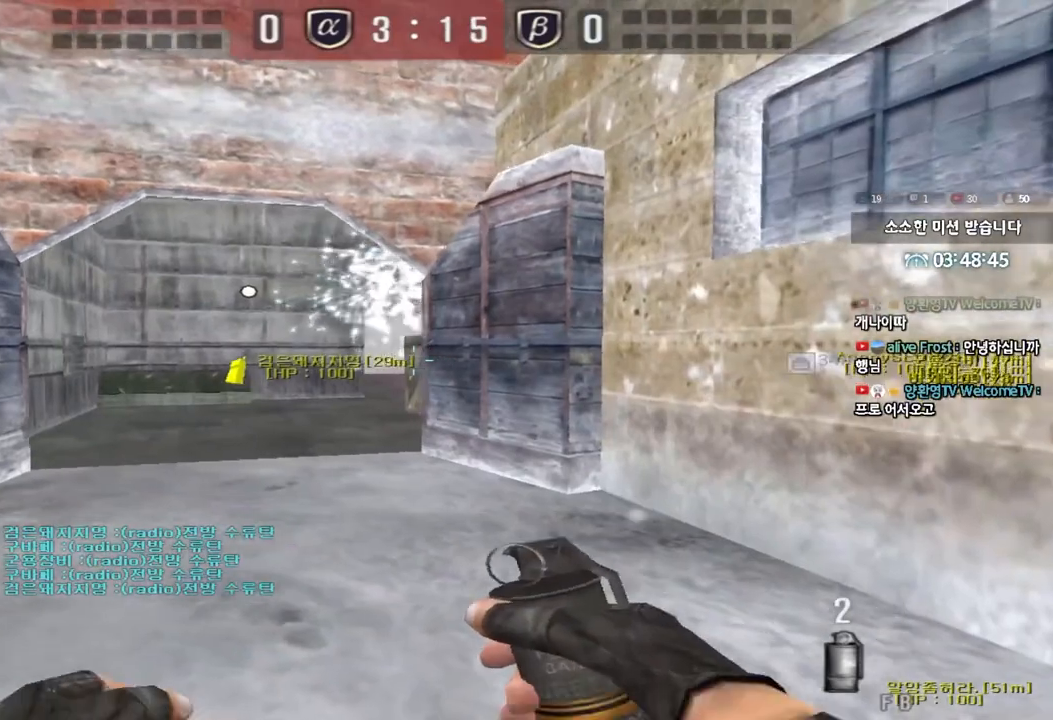
{"keys": ["a", "shift", "w"], "events": [[150, "a", "up"], [183, "w", "up"], [217, "w", "down"], [383, "a", "down"]]}
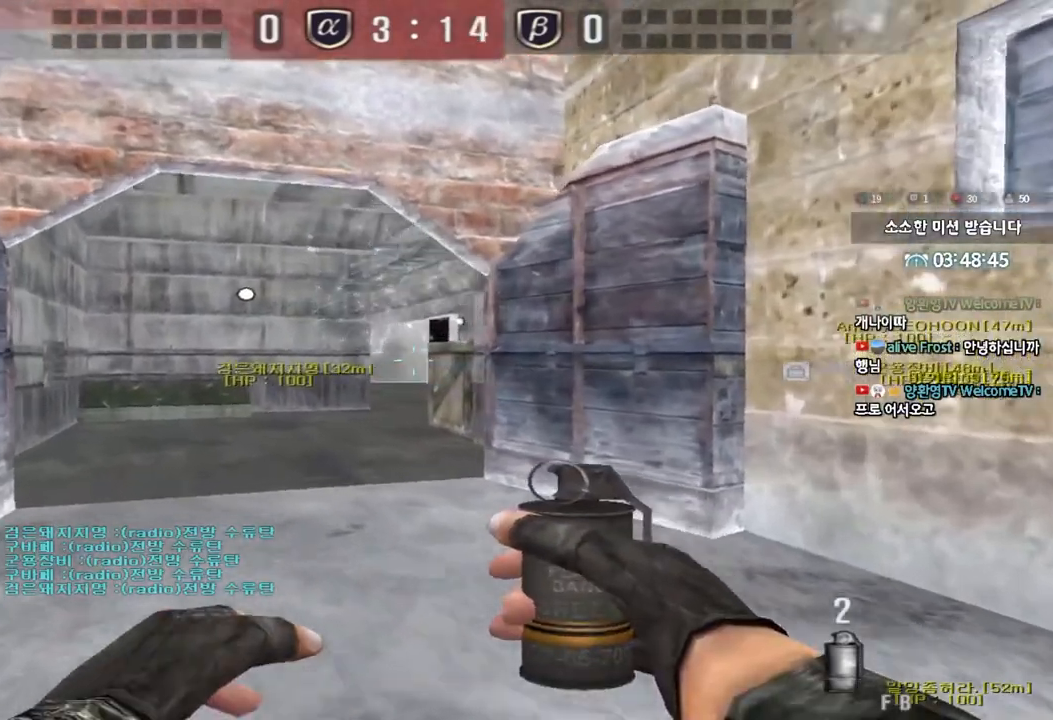
{"keys": ["w"], "events": [[83, "shift", "up"], [317, "a", "up"]]}
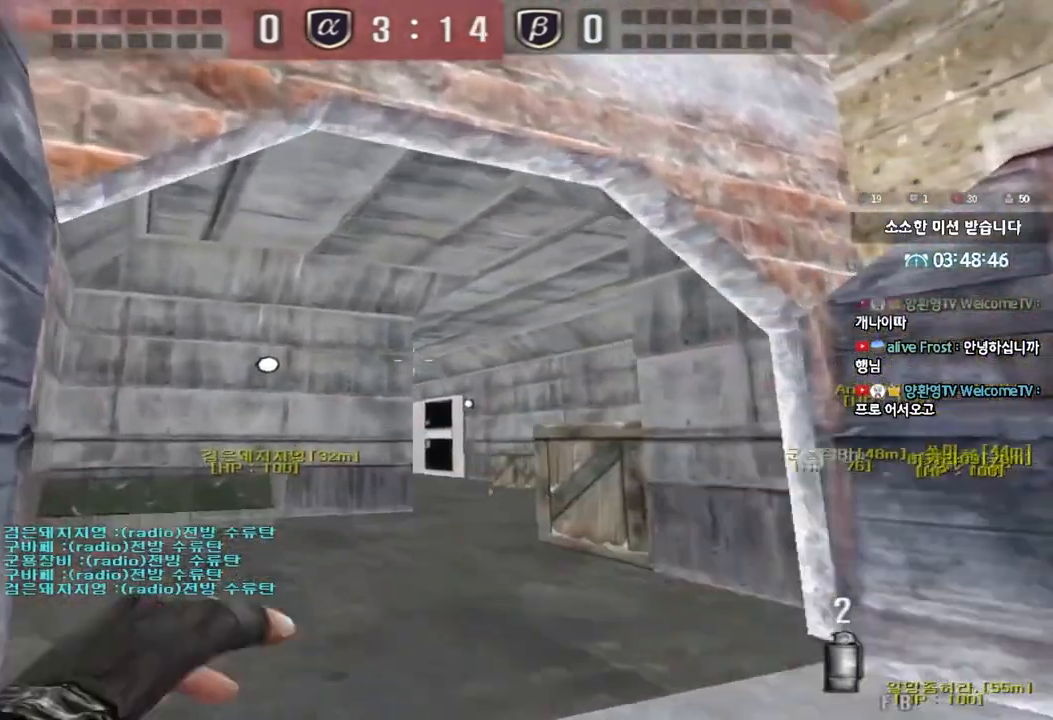
{"keys": ["space", "w"], "events": [[17, "d", "down"], [100, "d", "up"], [433, "space", "down"]]}
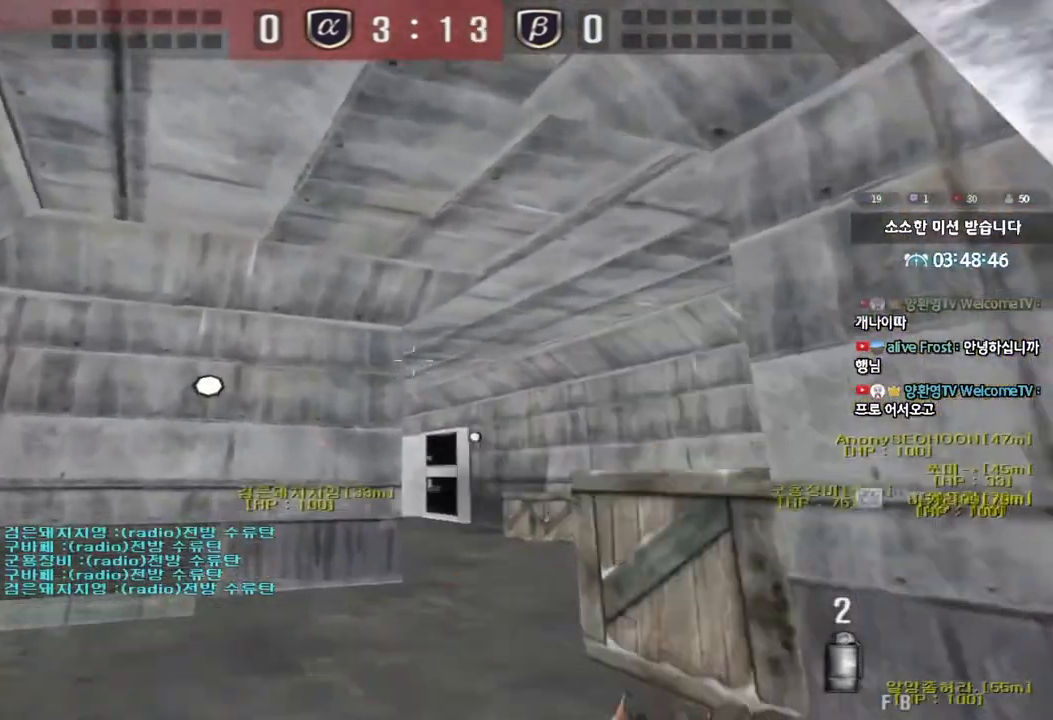
{"keys": ["w"], "events": [[83, "space", "up"]]}
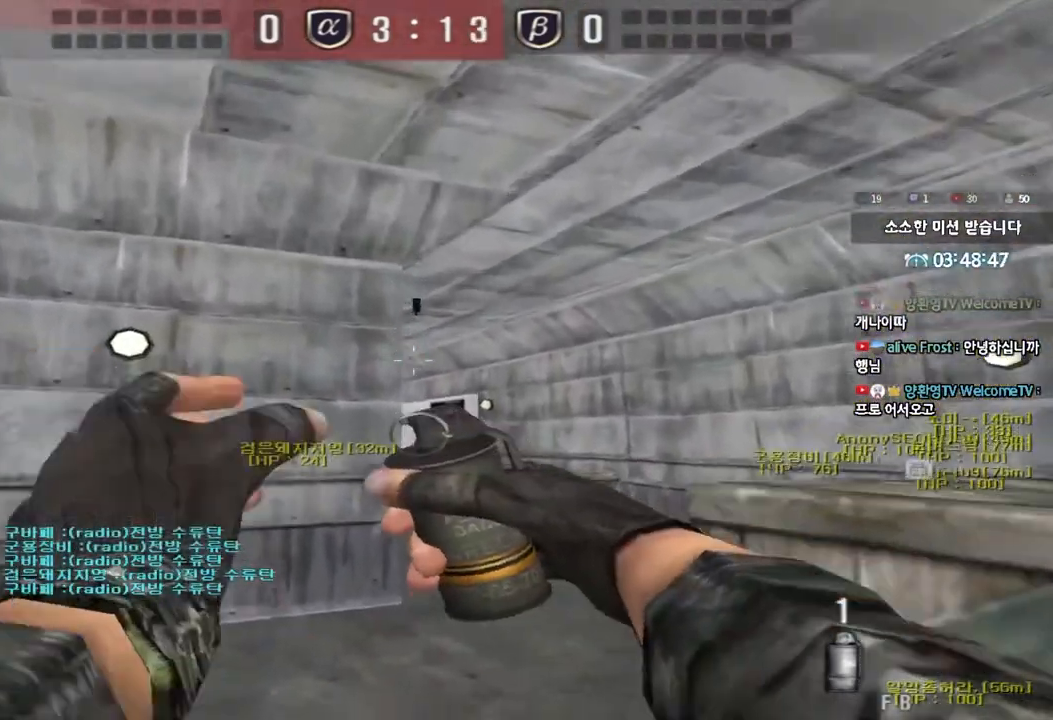
{"keys": ["w"], "events": []}
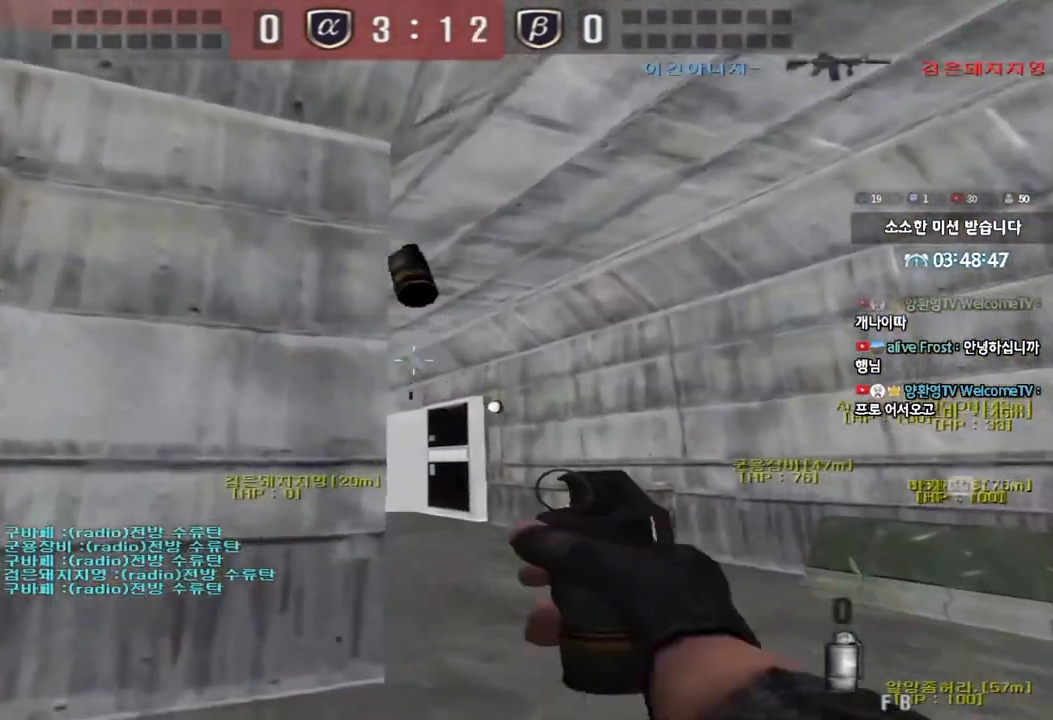
{"keys": ["d", "w"], "events": [[100, "d", "down"], [317, "ctrl", "down"], [317, "d", "up"], [350, "w", "up"], [400, "ctrl", "up"], [417, "d", "down"], [417, "w", "down"]]}
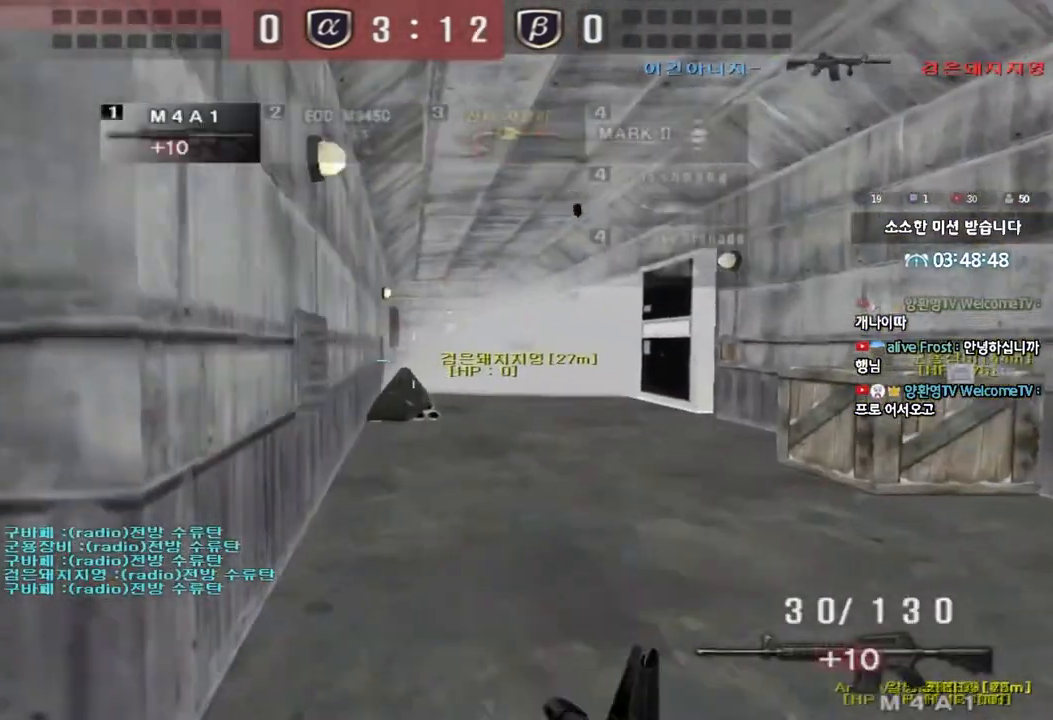
{"keys": ["a", "w"], "events": [[83, "ctrl", "down"], [100, "d", "up"], [117, "w", "up"], [183, "ctrl", "up"], [200, "d", "down"], [200, "w", "down"], [433, "d", "up"], [467, "a", "down"]]}
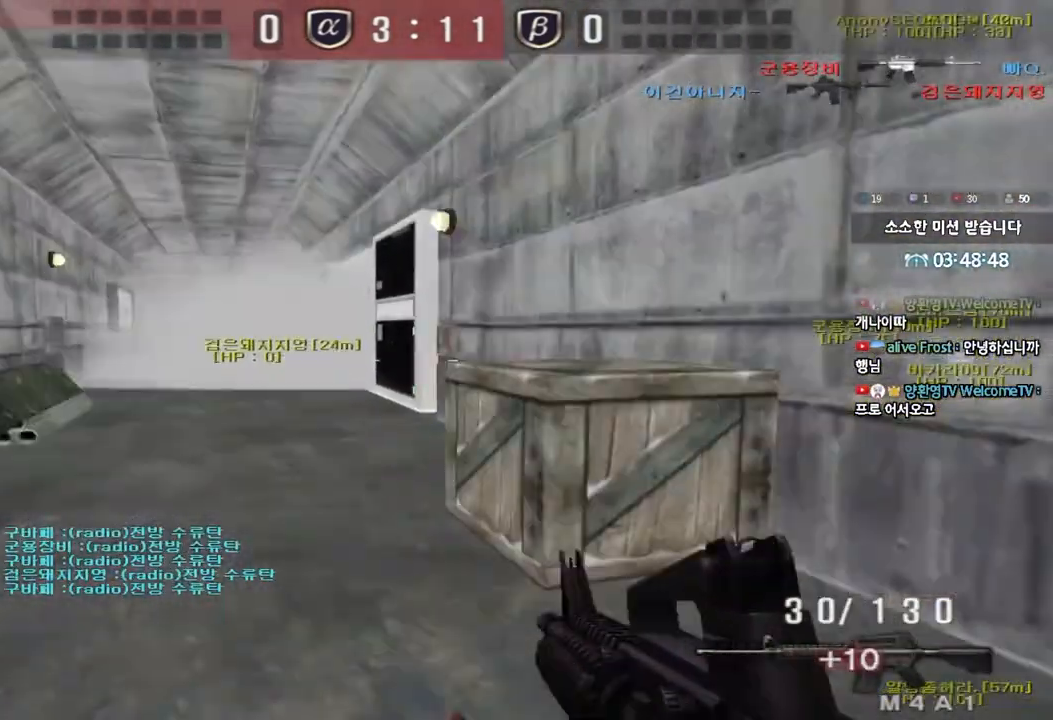
{"keys": ["d", "w"], "events": [[183, "a", "up"], [217, "d", "down"]]}
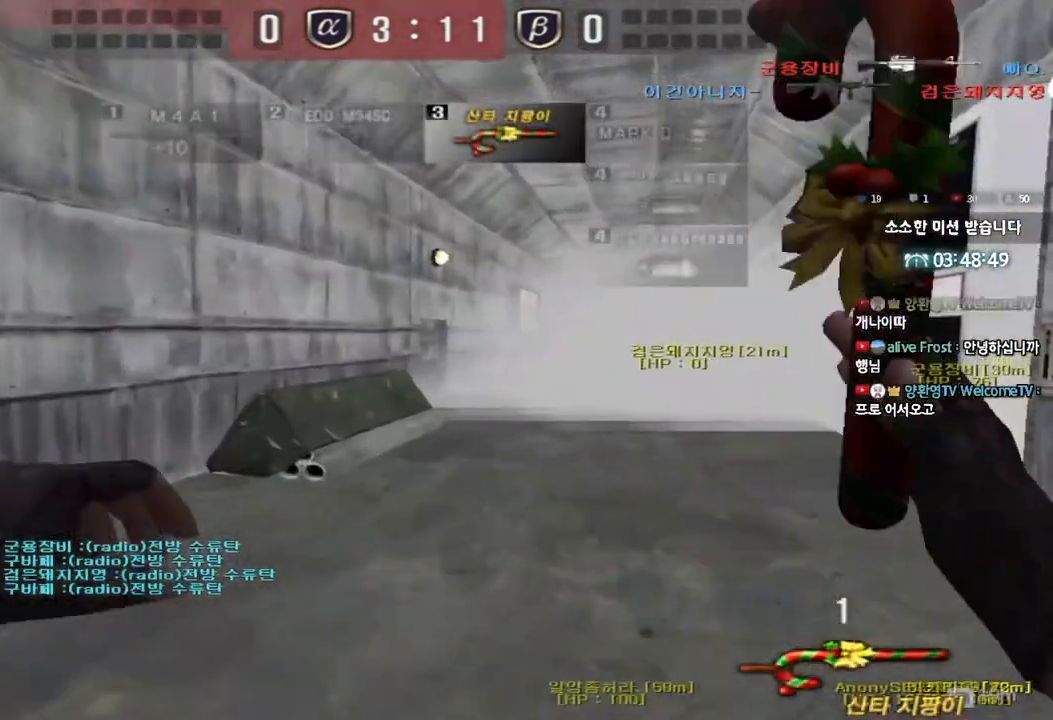
{"keys": ["d", "w"], "events": []}
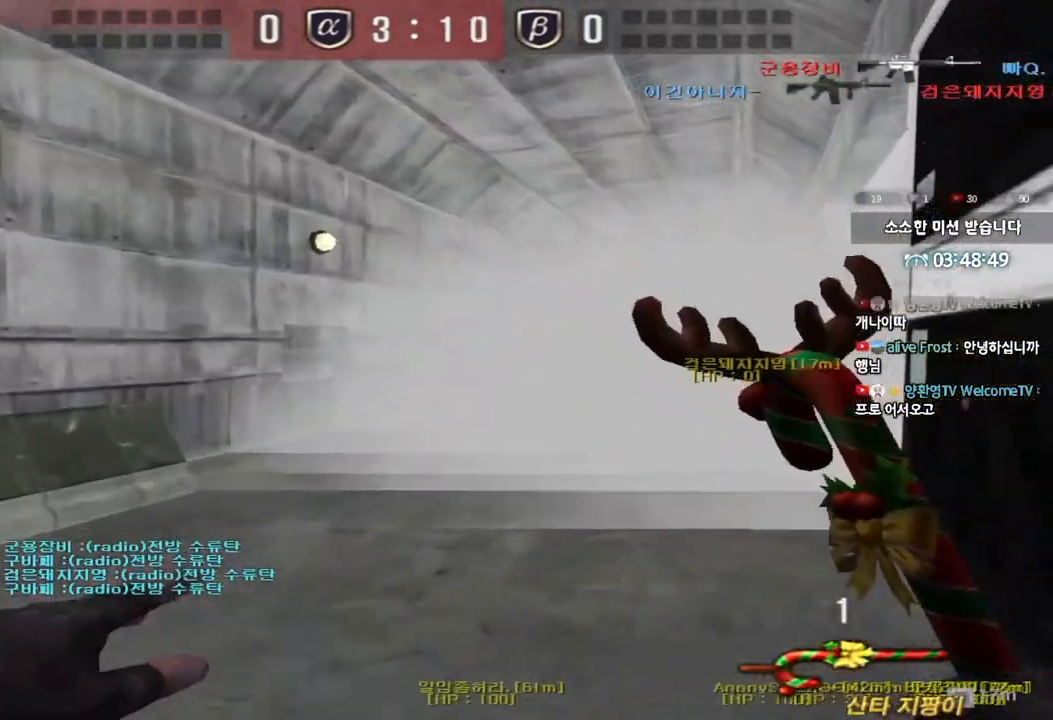
{"keys": ["d", "w"], "events": [[117, "d", "up"], [383, "d", "down"]]}
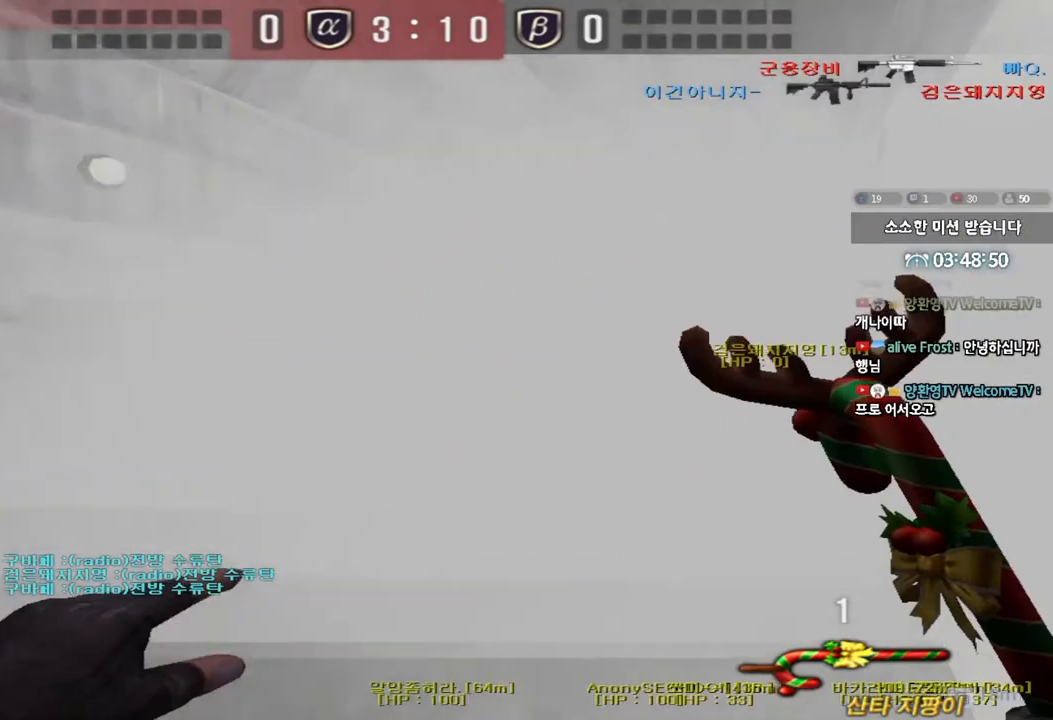
{"keys": [], "events": [[183, "shift", "down"], [200, "d", "up"], [200, "w", "up"], [233, "space", "down"], [317, "shift", "up"], [333, "space", "up"]]}
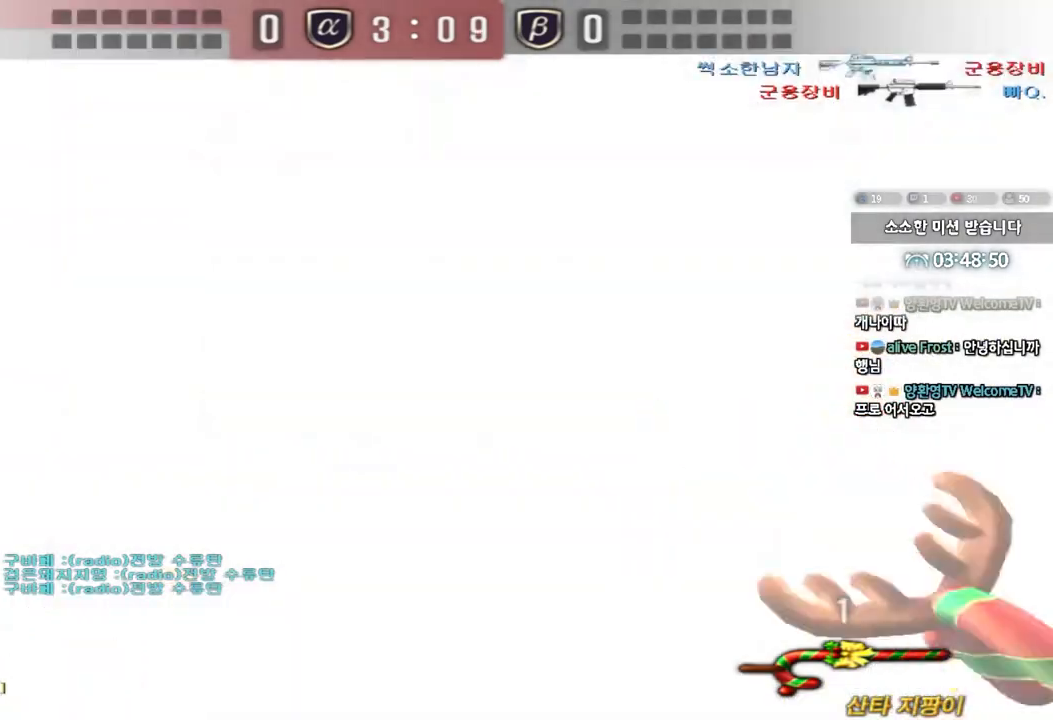
{"keys": ["a", "w"], "events": [[233, "d", "down"], [233, "w", "down"], [317, "d", "up"], [333, "a", "down"]]}
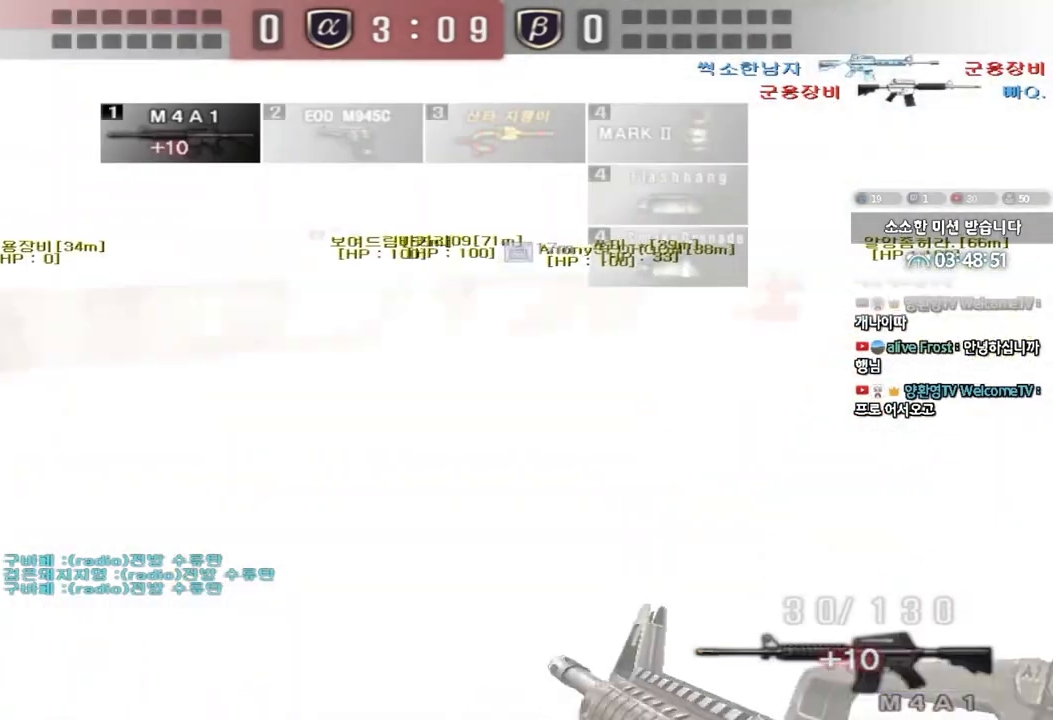
{"keys": [], "events": [[33, "shift", "down"], [50, "w", "up"], [67, "a", "up"], [83, "space", "down"], [167, "space", "up"], [367, "shift", "up"]]}
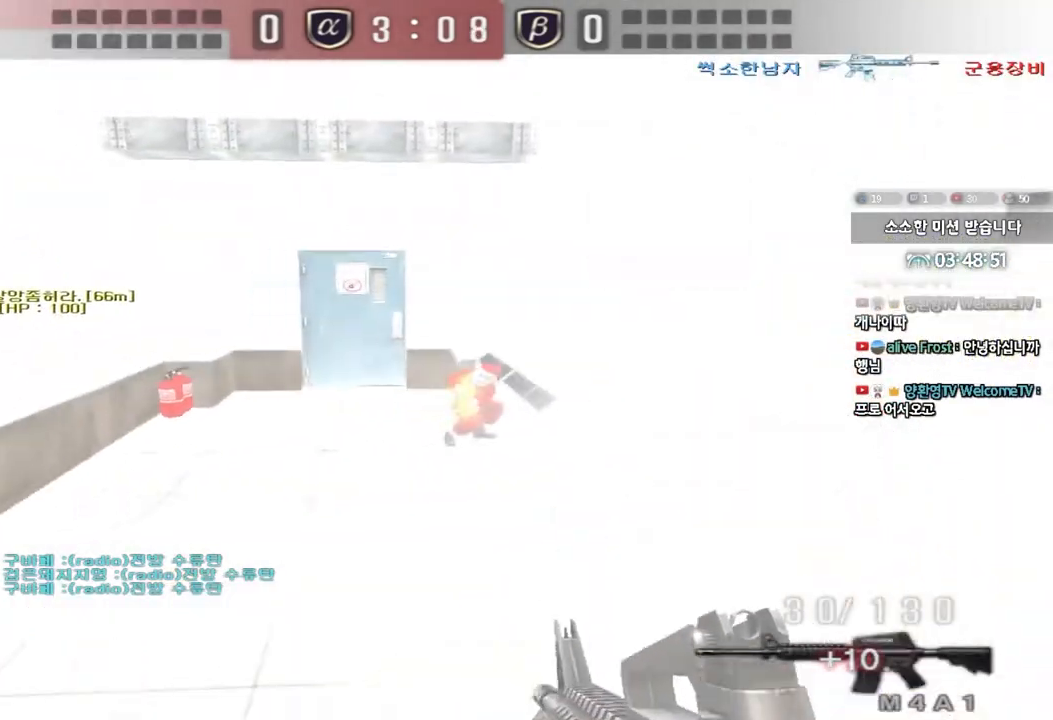
{"keys": ["ctrl", "space"], "events": [[83, "a", "down"], [100, "w", "down"], [267, "a", "up"], [283, "d", "down"], [417, "ctrl", "down"], [417, "d", "up"], [417, "space", "down"], [433, "w", "up"]]}
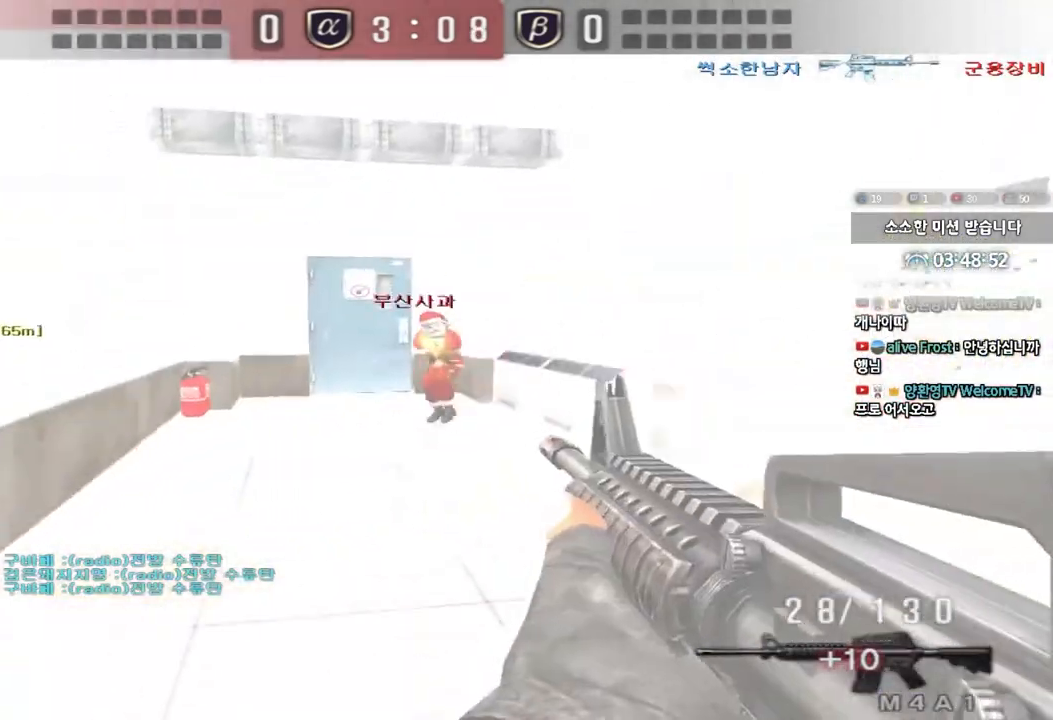
{"keys": ["d", "w"], "events": [[17, "ctrl", "up"], [17, "d", "down"], [33, "s", "down"], [33, "space", "up"], [117, "ctrl", "down"], [133, "s", "up"], [167, "d", "up"], [200, "d", "down"], [200, "w", "down"], [233, "ctrl", "up"], [317, "ctrl", "down"], [433, "ctrl", "up"]]}
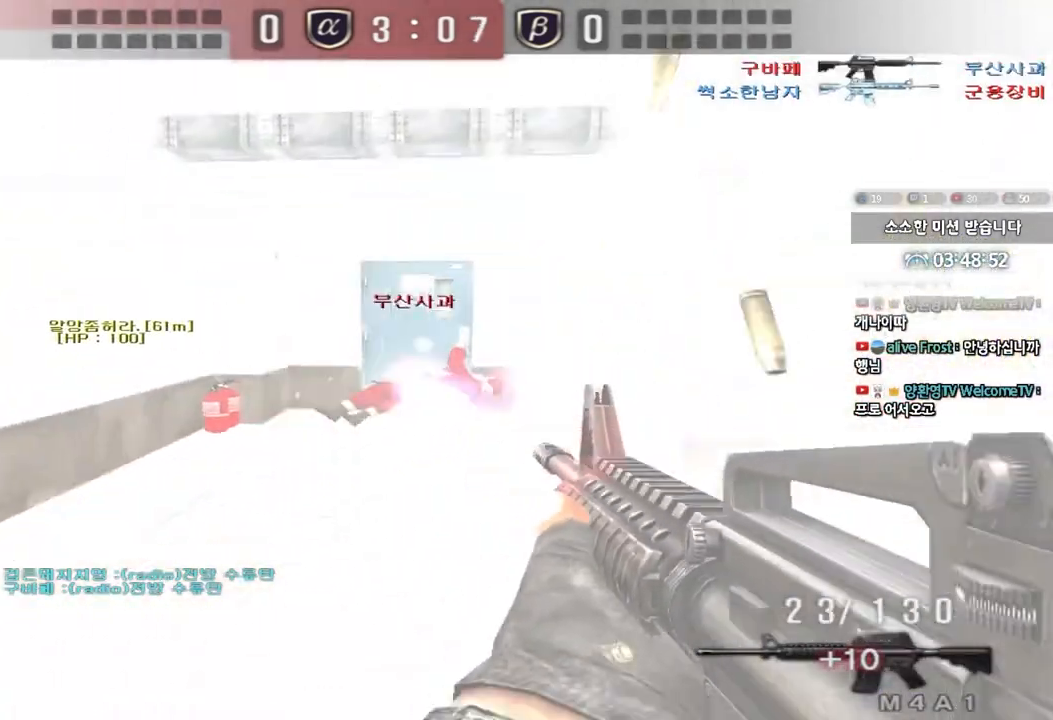
{"keys": ["ctrl", "d", "w"], "events": [[67, "a", "down"], [67, "d", "up"], [300, "ctrl", "down"], [300, "w", "up"], [317, "a", "up"], [317, "space", "down"], [383, "space", "up"], [417, "ctrl", "up"], [483, "d", "down"], [483, "w", "down"], [500, "ctrl", "down"]]}
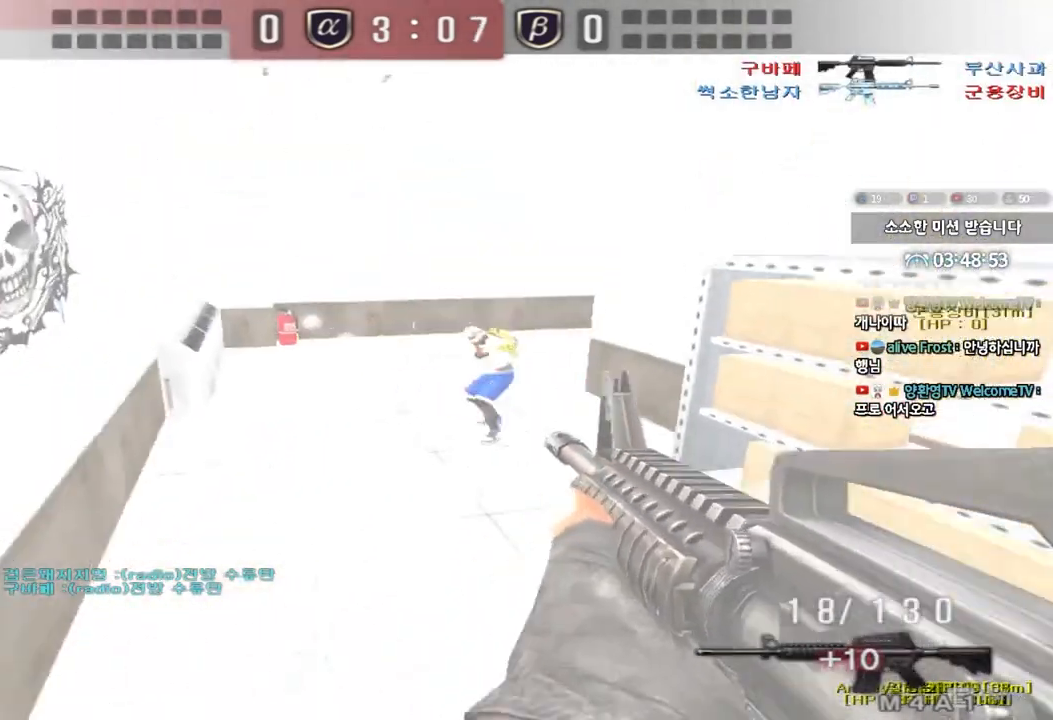
{"keys": [], "events": [[150, "ctrl", "up"], [150, "d", "up"], [200, "a", "down"], [200, "ctrl", "down"], [317, "ctrl", "up"], [500, "a", "up"], [500, "w", "up"]]}
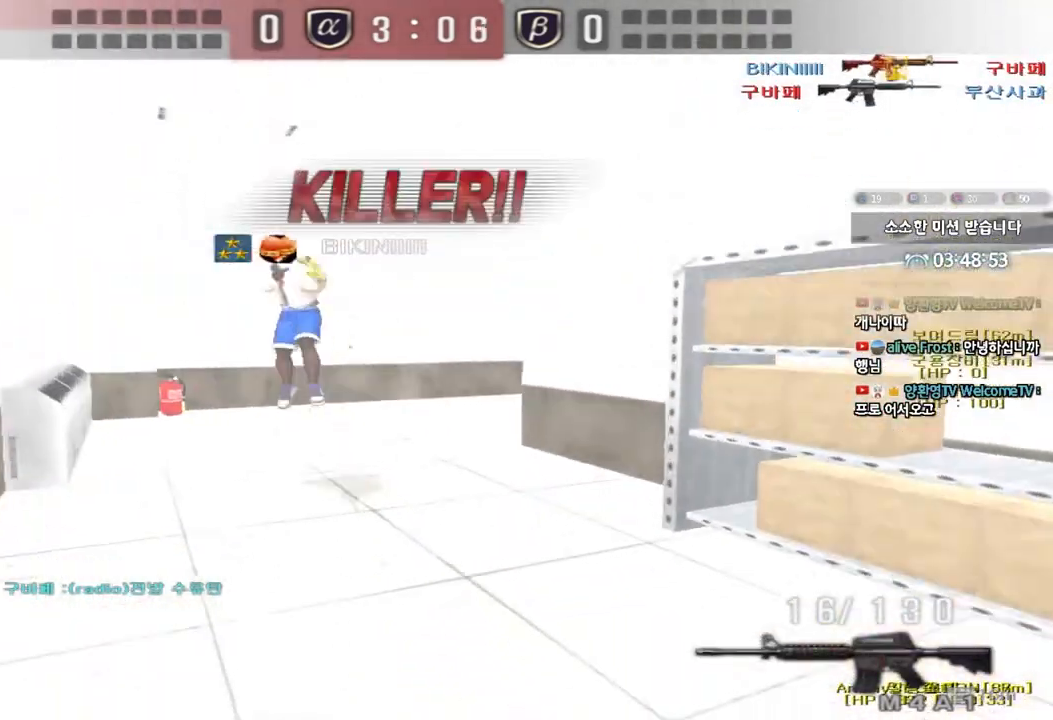
{"keys": [], "events": [[17, "ctrl", "down"], [67, "ctrl", "up"]]}